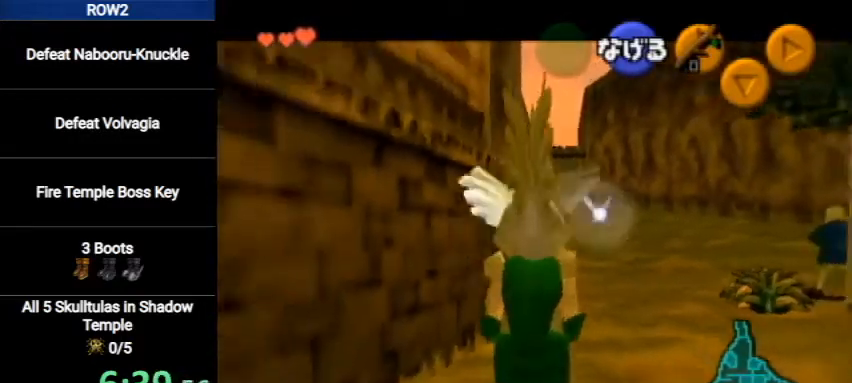
Gameplay with a controller (Nintendo layout); each line is a JSON object with the inputs held at the frame after it. "events" lists button and stick changes between this image and that frame as [ms after this image, input, new state], when the widget could be followed in between. Not read: L3 R3.
{"buttons": ["L1"], "left_stick": "down", "right_stick": "center", "events": []}
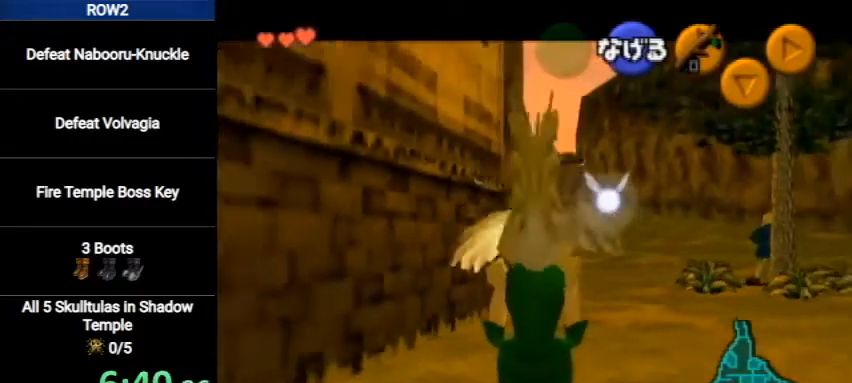
{"buttons": [], "left_stick": "down-left", "right_stick": "center", "events": [[500, "L1", "up"], [500, "left_stick", "down-left"]]}
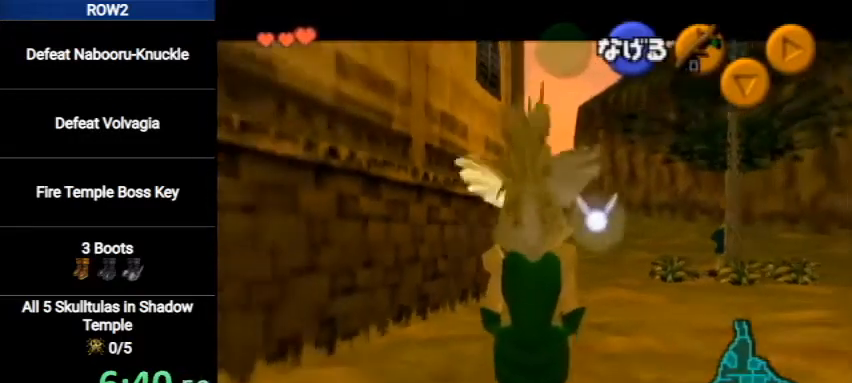
{"buttons": [], "left_stick": "left", "right_stick": "center", "events": [[333, "left_stick", "left"]]}
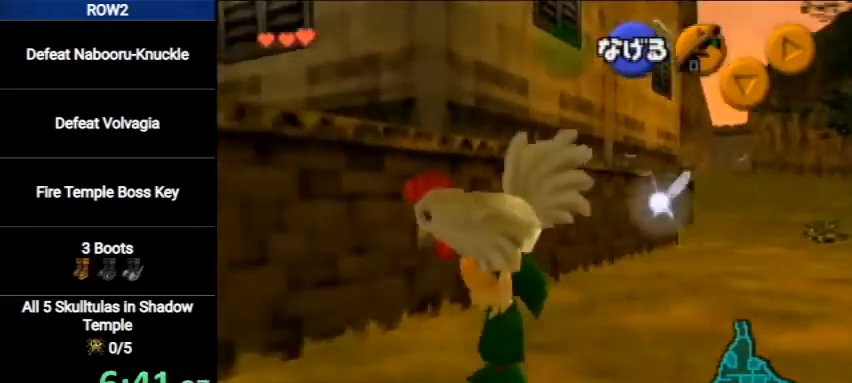
{"buttons": [], "left_stick": "left", "right_stick": "center", "events": []}
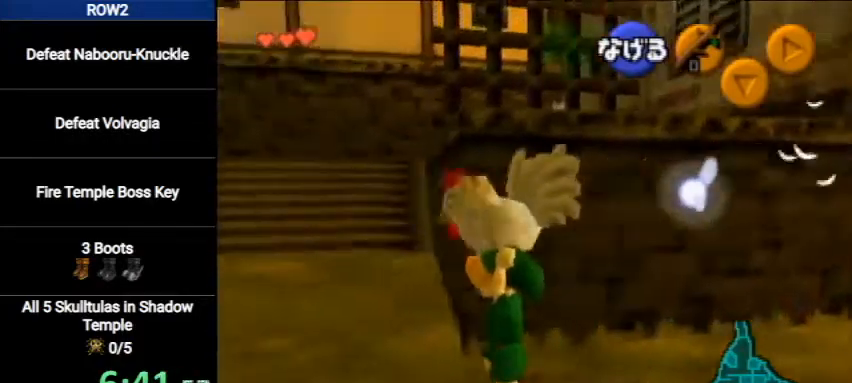
{"buttons": ["A"], "left_stick": "center", "right_stick": "center", "events": [[33, "left_stick", "up-left"], [333, "A", "down"], [433, "left_stick", "center"]]}
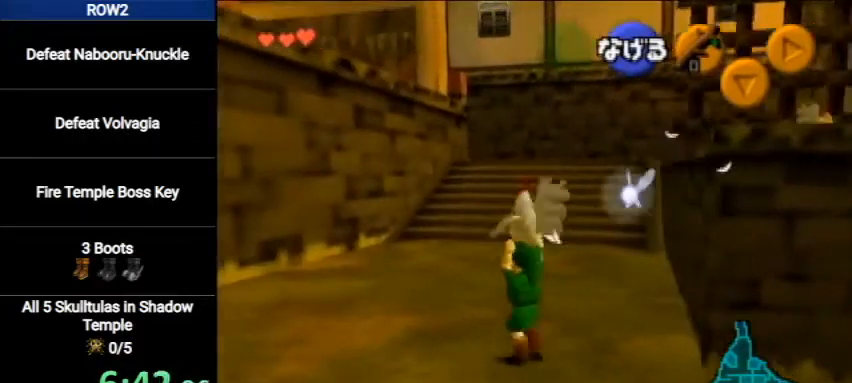
{"buttons": ["A", "L1"], "left_stick": "center", "right_stick": "center", "events": [[33, "A", "up"], [100, "left_stick", "down-left"], [400, "A", "down"], [400, "L1", "down"], [500, "left_stick", "center"]]}
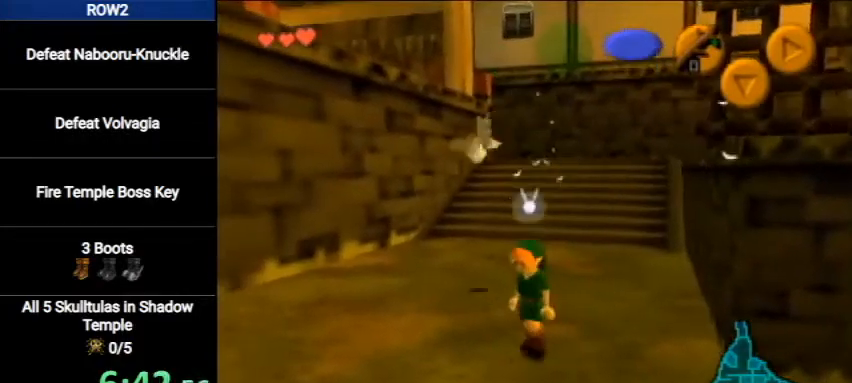
{"buttons": [], "left_stick": "up-left", "right_stick": "center", "events": [[67, "left_stick", "up"], [167, "A", "up"], [200, "L1", "up"], [500, "left_stick", "up-left"]]}
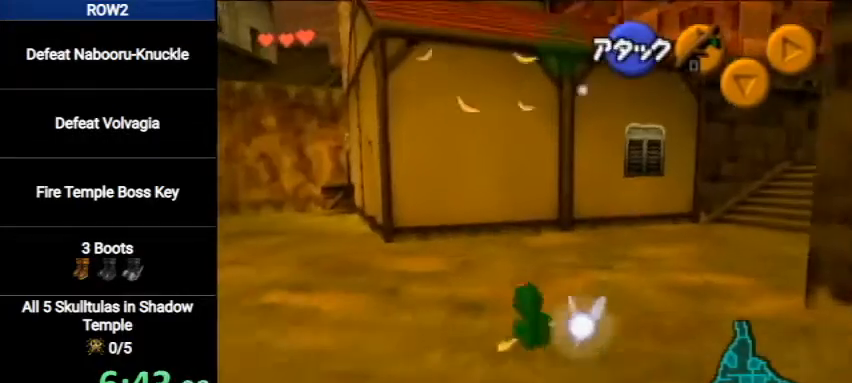
{"buttons": [], "left_stick": "up-left", "right_stick": "center", "events": [[267, "A", "down"], [467, "A", "up"]]}
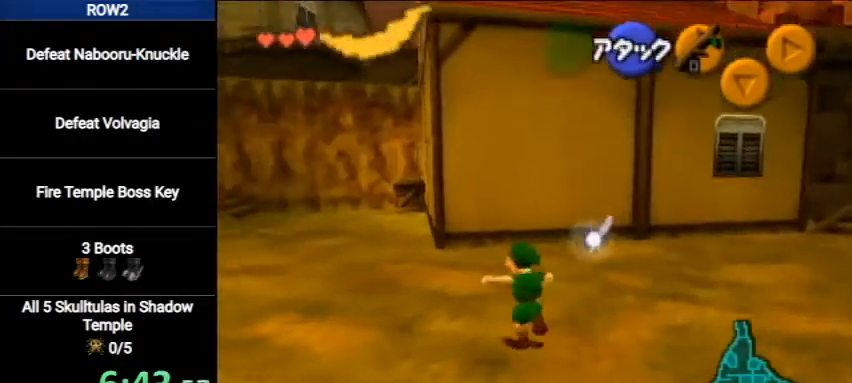
{"buttons": [], "left_stick": "up", "right_stick": "center", "events": [[467, "left_stick", "up"]]}
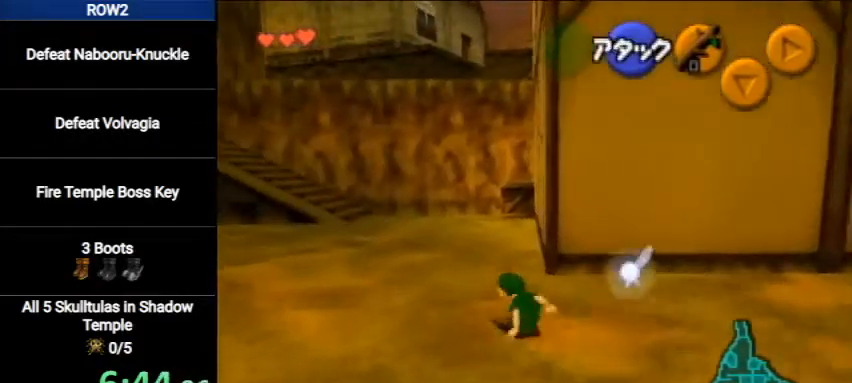
{"buttons": [], "left_stick": "up", "right_stick": "center", "events": [[100, "A", "down"], [333, "A", "up"]]}
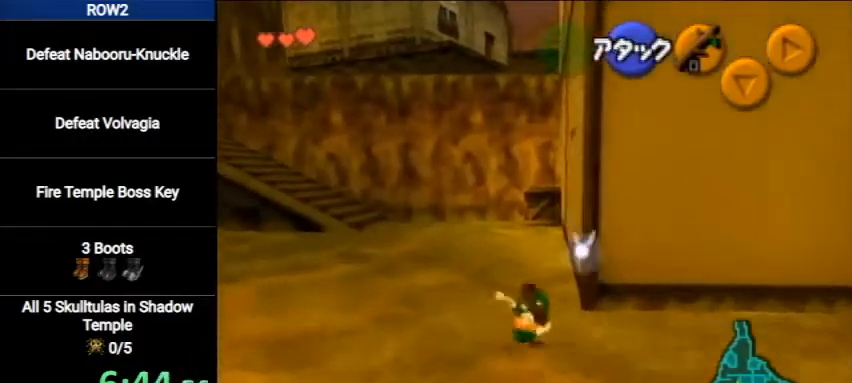
{"buttons": ["A"], "left_stick": "up", "right_stick": "center", "events": [[400, "A", "down"]]}
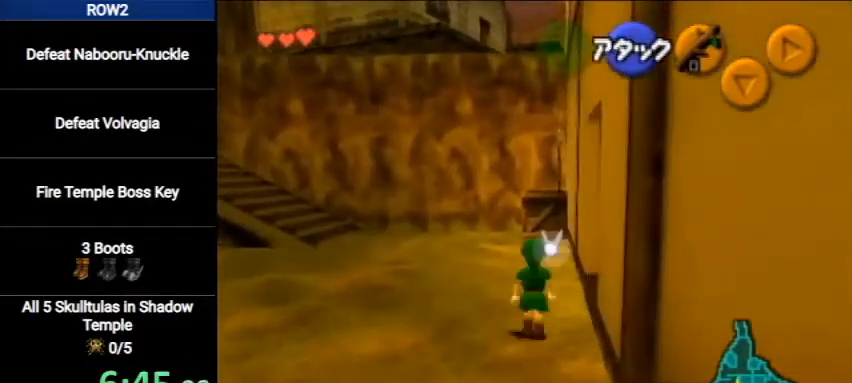
{"buttons": [], "left_stick": "up-right", "right_stick": "center", "events": [[200, "A", "up"], [433, "left_stick", "up-right"]]}
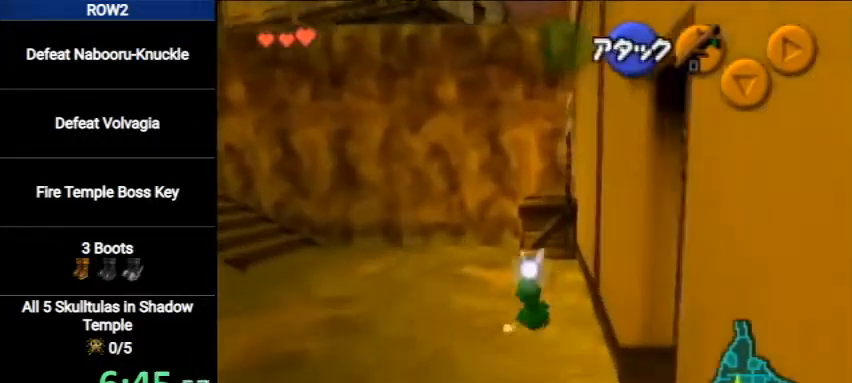
{"buttons": ["A"], "left_stick": "up", "right_stick": "center", "events": [[167, "left_stick", "up"], [300, "A", "down"]]}
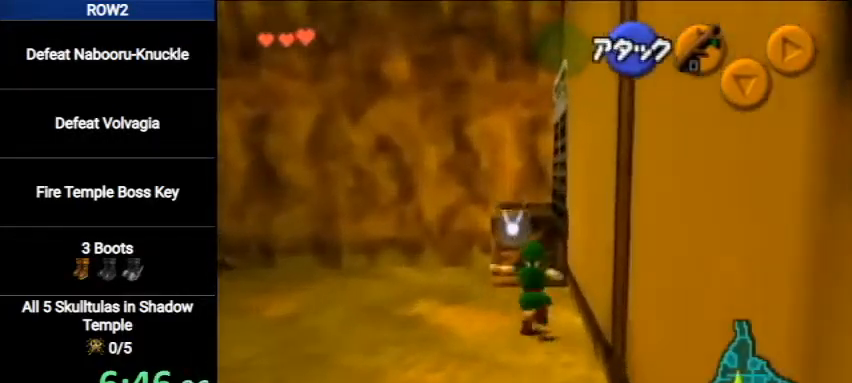
{"buttons": [], "left_stick": "up", "right_stick": "center", "events": [[33, "A", "up"]]}
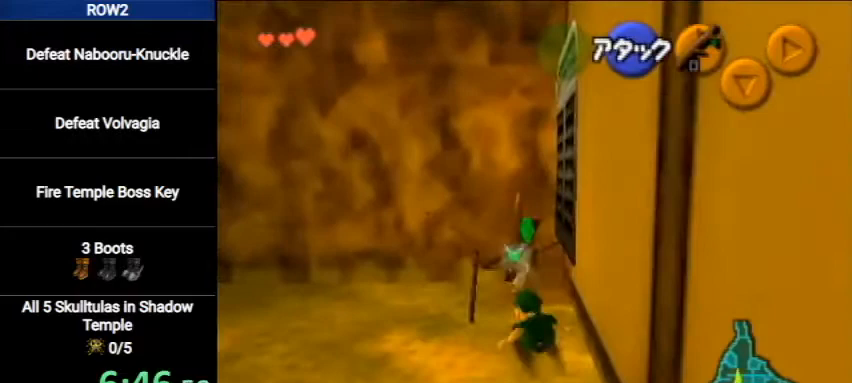
{"buttons": [], "left_stick": "up", "right_stick": "center", "events": []}
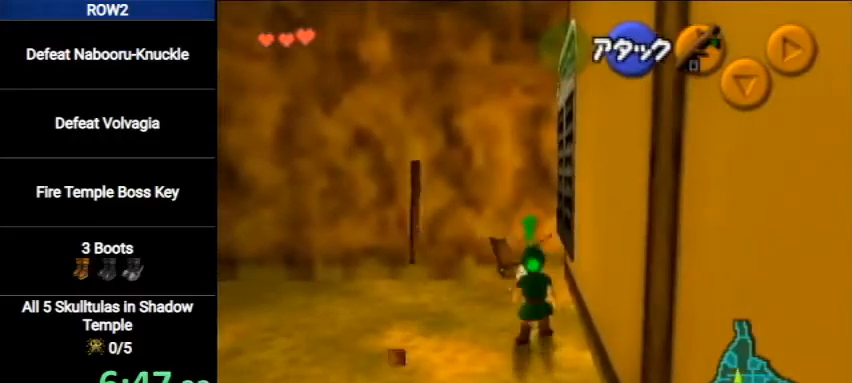
{"buttons": [], "left_stick": "up-left", "right_stick": "center", "events": [[400, "left_stick", "up-left"]]}
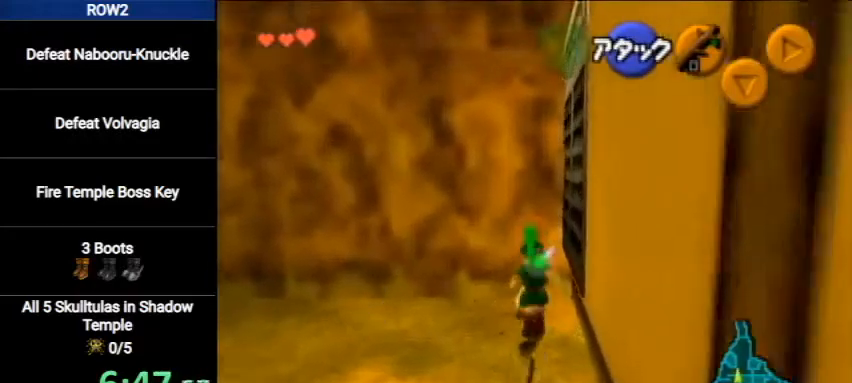
{"buttons": ["L1"], "left_stick": "up", "right_stick": "center", "events": [[33, "left_stick", "left"], [133, "A", "down"], [233, "L1", "down"], [233, "left_stick", "up-left"], [333, "left_stick", "up"], [433, "A", "up"]]}
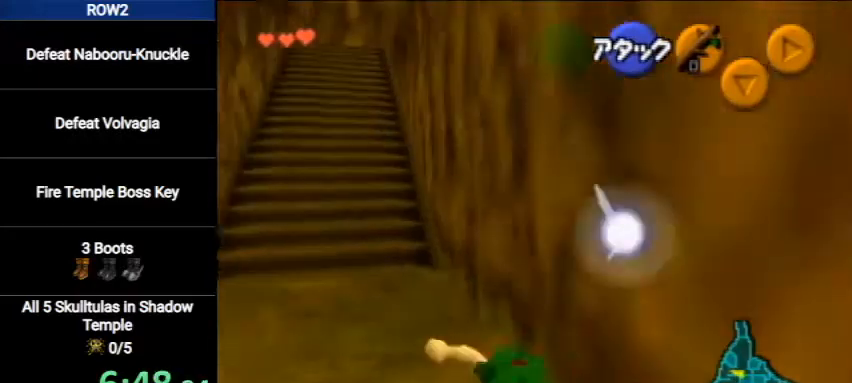
{"buttons": [], "left_stick": "up", "right_stick": "center", "events": [[33, "L1", "up"]]}
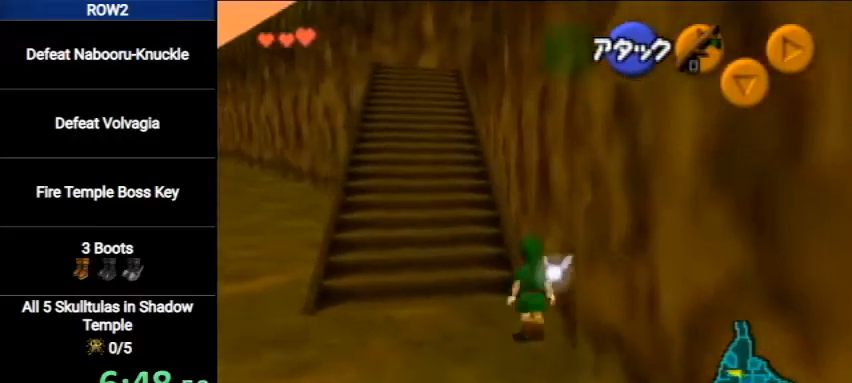
{"buttons": [], "left_stick": "up", "right_stick": "center", "events": [[33, "A", "down"], [300, "A", "up"]]}
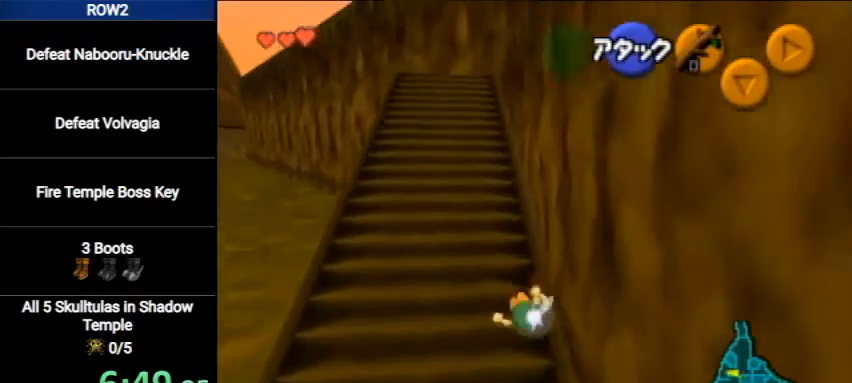
{"buttons": ["A"], "left_stick": "up", "right_stick": "center", "events": [[467, "A", "down"]]}
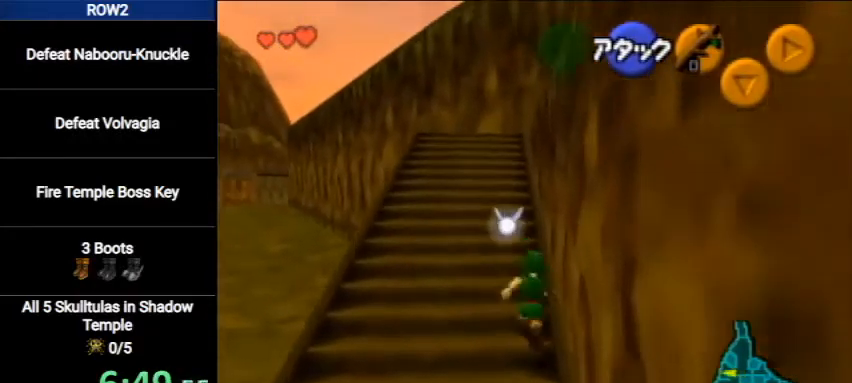
{"buttons": [], "left_stick": "up", "right_stick": "center", "events": [[200, "A", "up"]]}
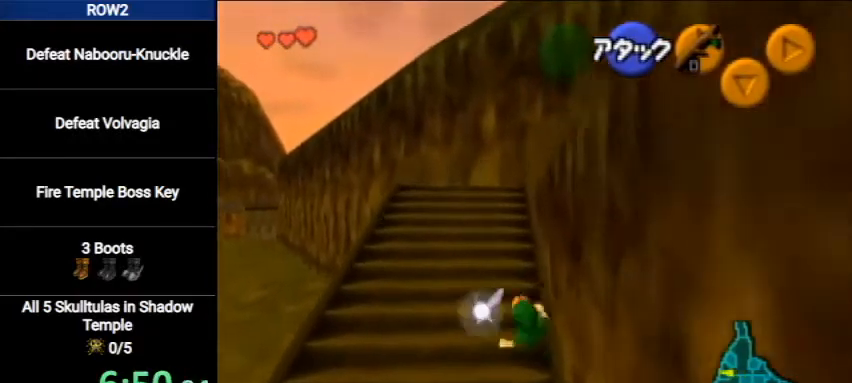
{"buttons": [], "left_stick": "up-left", "right_stick": "center", "events": [[500, "left_stick", "up-left"]]}
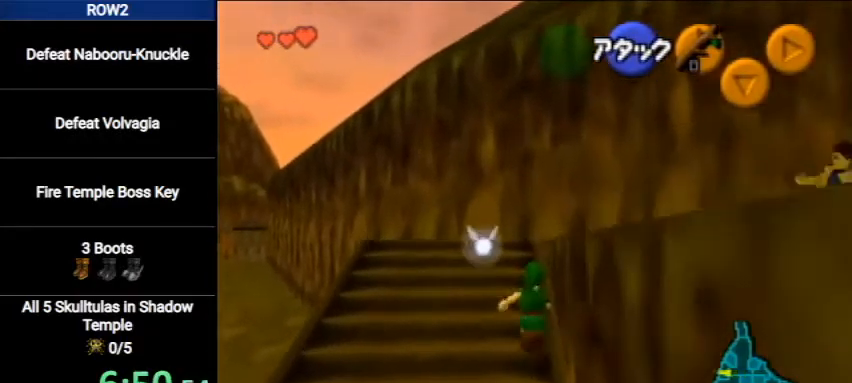
{"buttons": ["L1"], "left_stick": "down", "right_stick": "center", "events": [[100, "L1", "down"], [167, "left_stick", "down"], [267, "A", "down"], [433, "A", "up"]]}
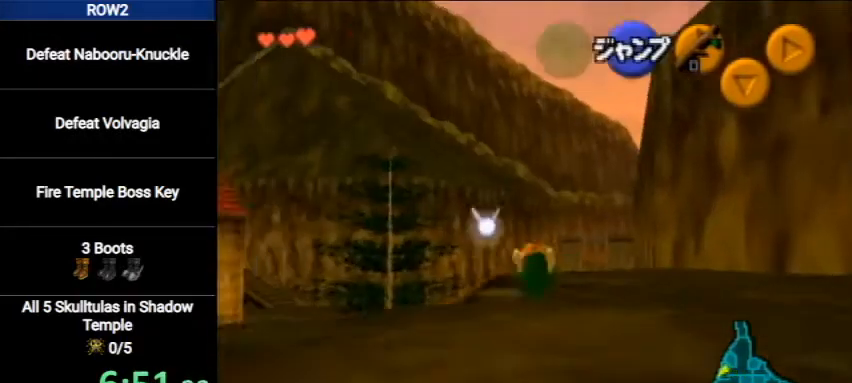
{"buttons": ["L1"], "left_stick": "down", "right_stick": "center", "events": []}
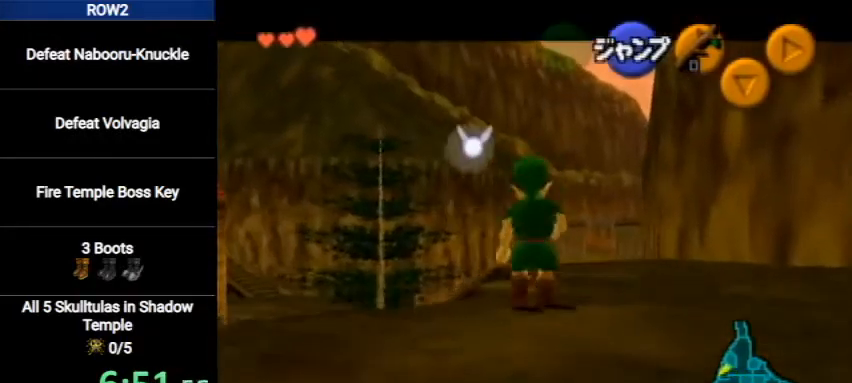
{"buttons": [], "left_stick": "up", "right_stick": "center", "events": [[100, "A", "down"], [100, "L1", "up"], [167, "L1", "down"], [200, "left_stick", "center"], [267, "left_stick", "up"], [333, "A", "up"], [367, "L1", "up"]]}
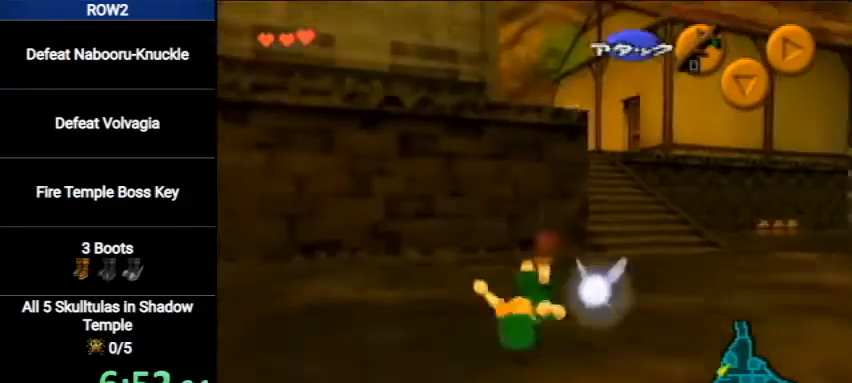
{"buttons": ["A"], "left_stick": "up", "right_stick": "center", "events": [[500, "A", "down"]]}
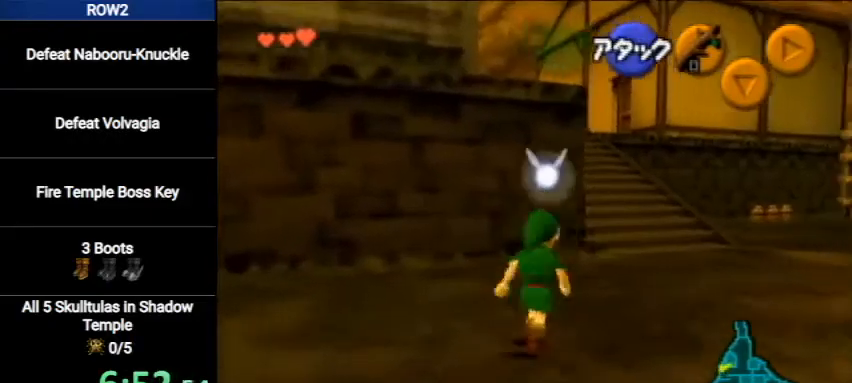
{"buttons": [], "left_stick": "up", "right_stick": "center", "events": [[200, "A", "up"]]}
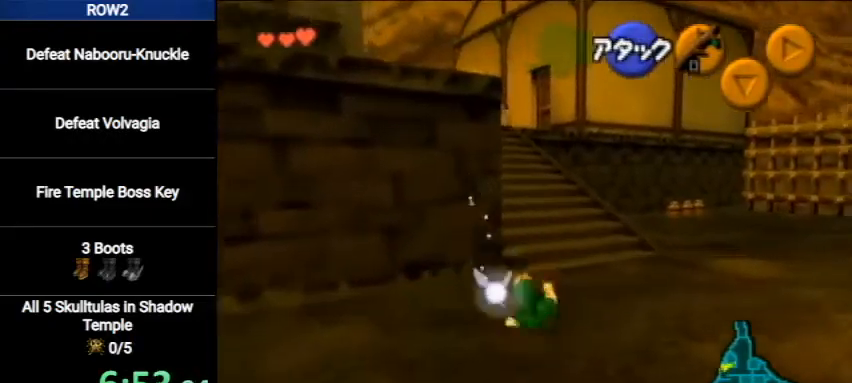
{"buttons": ["A"], "left_stick": "up", "right_stick": "center", "events": [[400, "A", "down"]]}
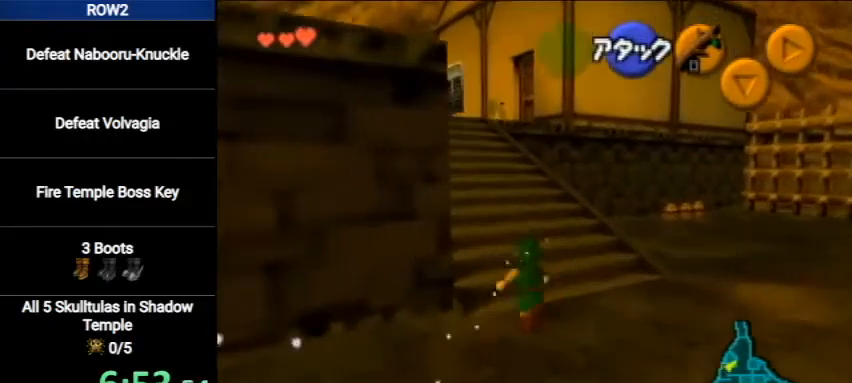
{"buttons": [], "left_stick": "up", "right_stick": "center", "events": [[133, "A", "up"]]}